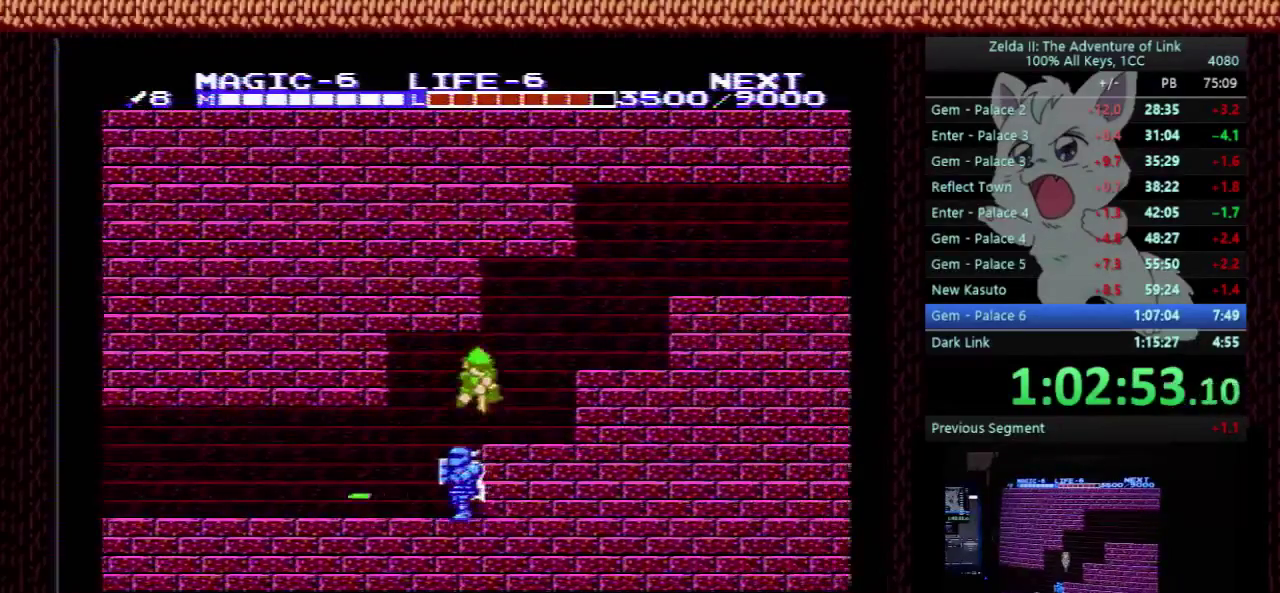
Gameplay with a controller (Nintendo layout); each line is a JSON object with the inputs held at the frame after it. "events" lists button and stick changes between this image and that frame as [ms after this image, input, new state], when the widget could be followed in between. Not read: L3 R3.
{"buttons": ["DPAD_RIGHT"], "events": [[67, "DPAD_DOWN", "up"], [67, "DPAD_RIGHT", "up"], [100, "A", "up"], [100, "DPAD_LEFT", "down"], [200, "DPAD_LEFT", "up"], [267, "DPAD_RIGHT", "down"], [333, "A", "down"], [500, "A", "up"]]}
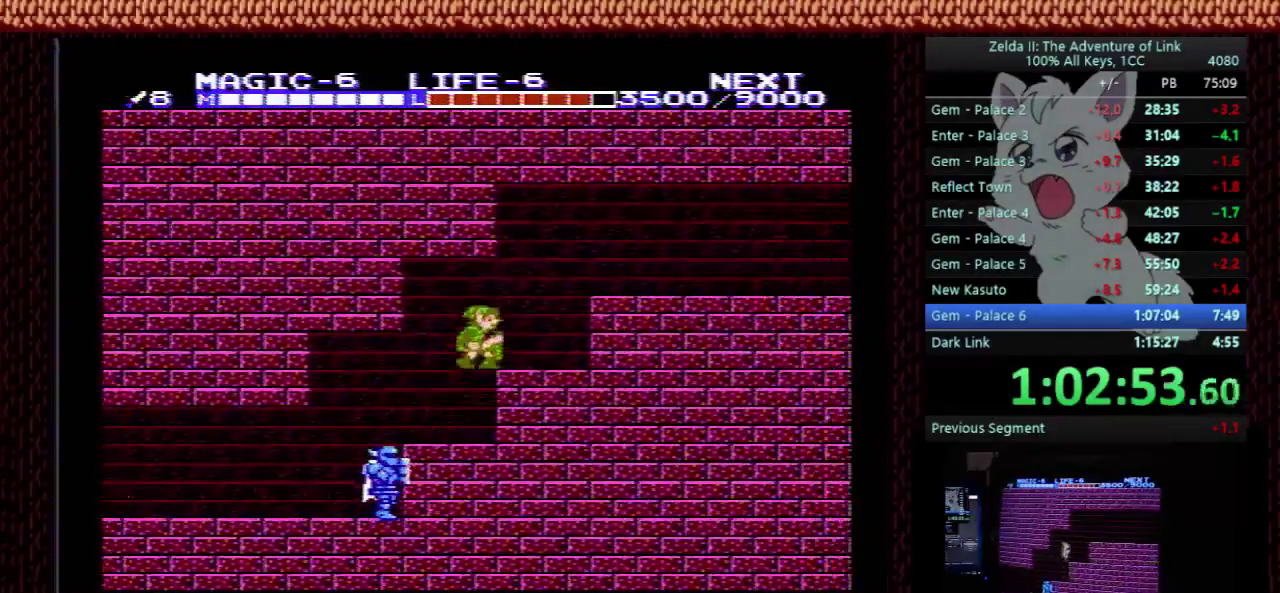
{"buttons": ["A"], "events": [[300, "A", "down"], [400, "DPAD_RIGHT", "up"]]}
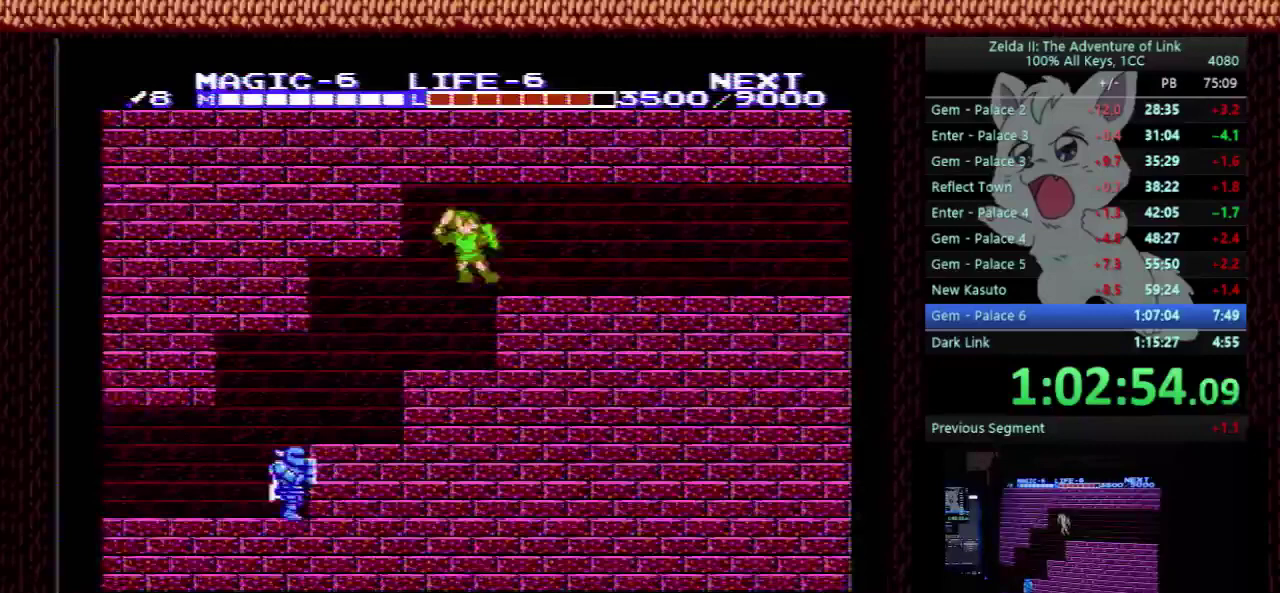
{"buttons": ["DPAD_RIGHT"], "events": [[33, "B", "down"], [33, "DPAD_RIGHT", "down"], [100, "A", "up"], [200, "B", "up"]]}
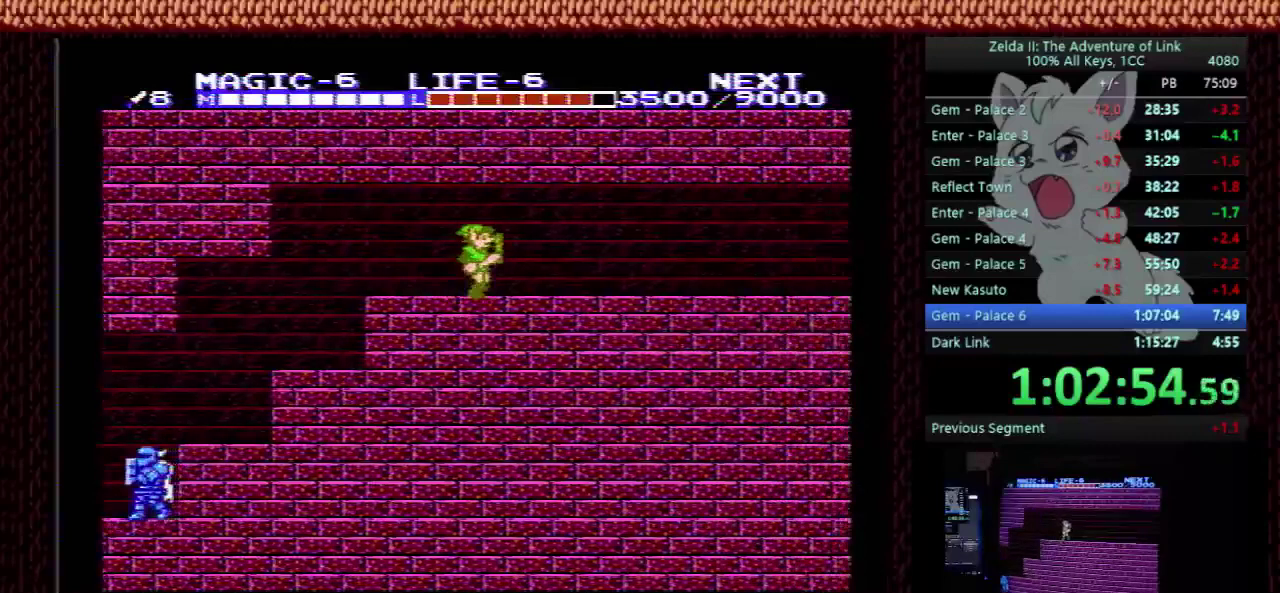
{"buttons": ["DPAD_RIGHT"], "events": []}
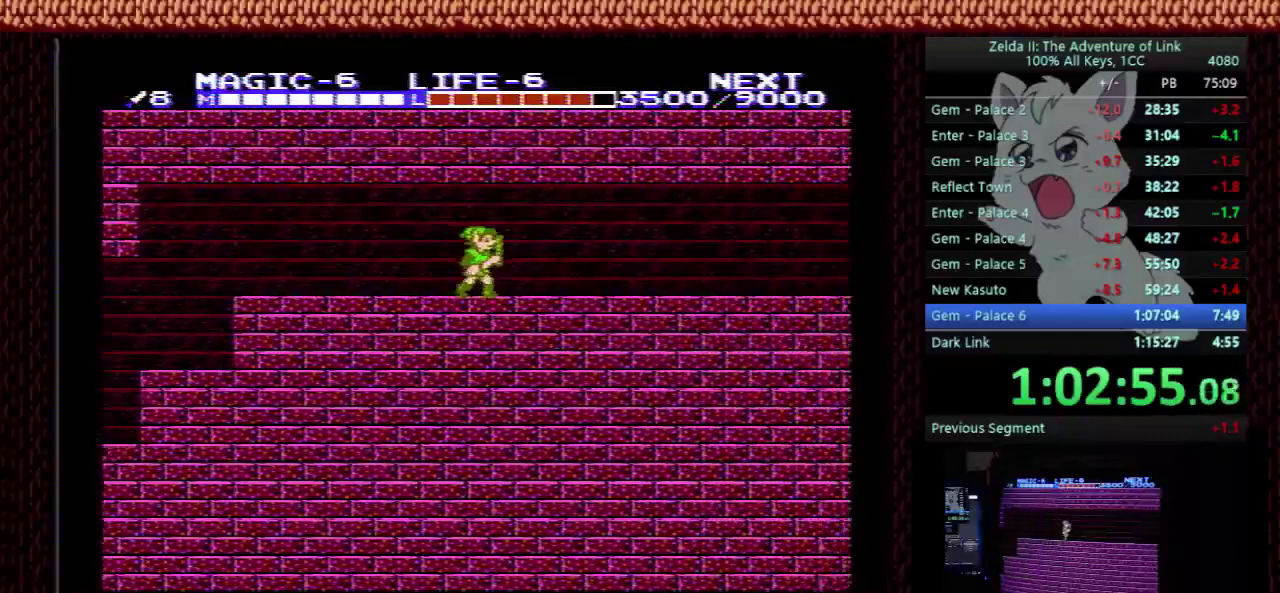
{"buttons": ["DPAD_RIGHT"], "events": []}
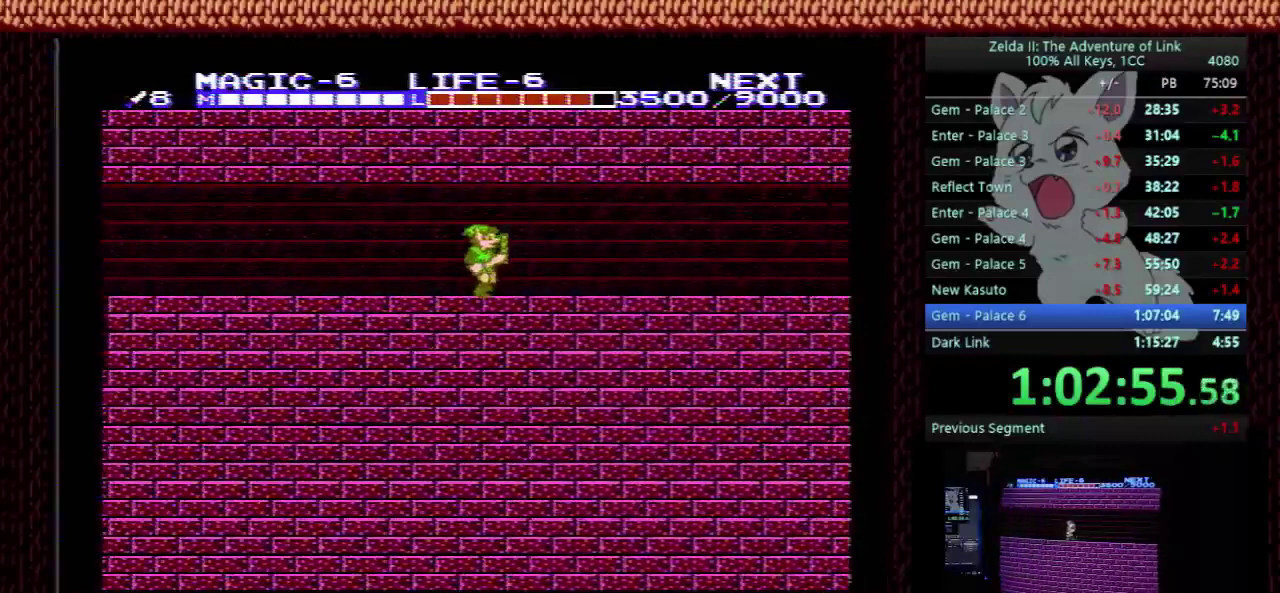
{"buttons": ["DPAD_RIGHT"], "events": []}
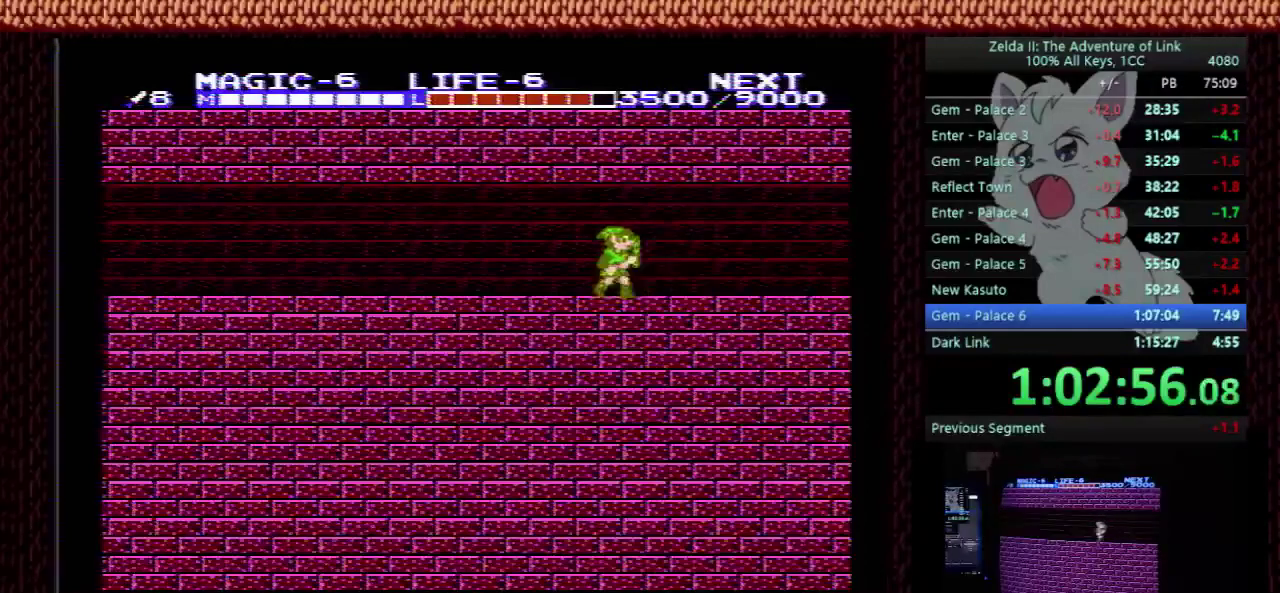
{"buttons": ["DPAD_RIGHT"], "events": []}
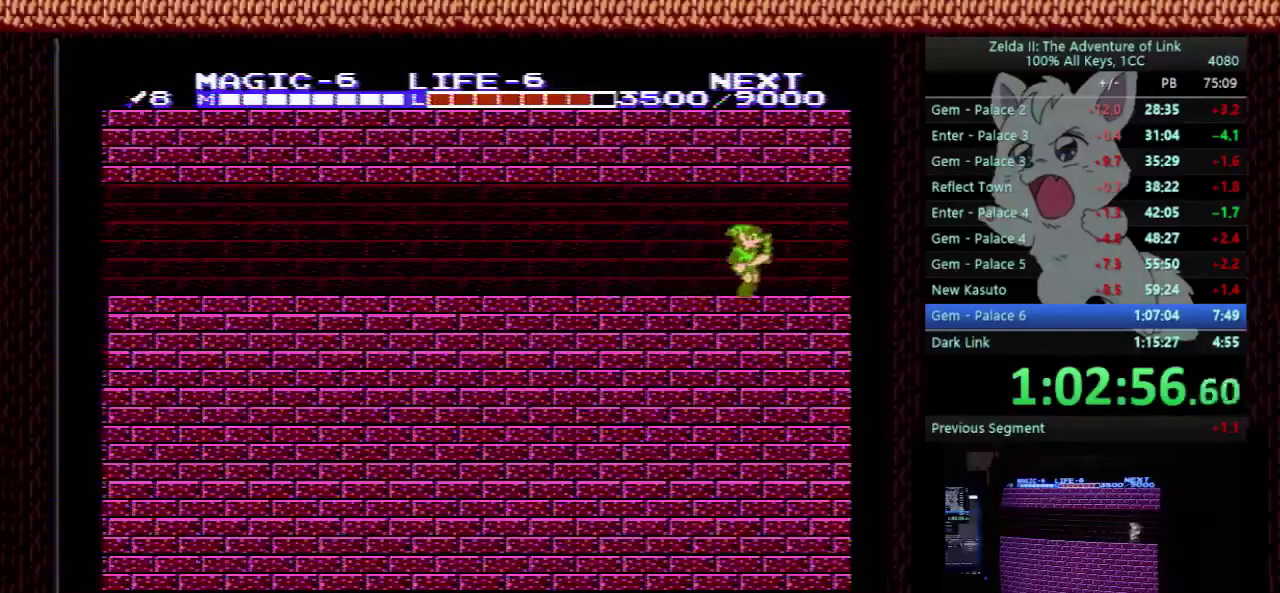
{"buttons": ["DPAD_RIGHT"], "events": []}
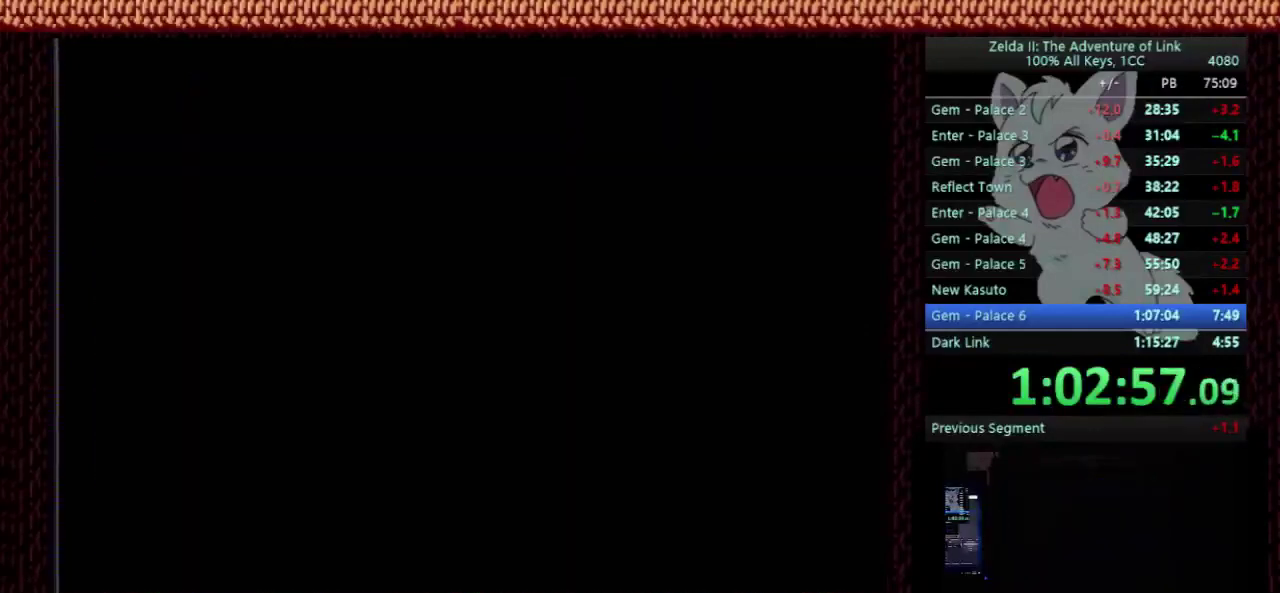
{"buttons": ["DPAD_RIGHT"], "events": []}
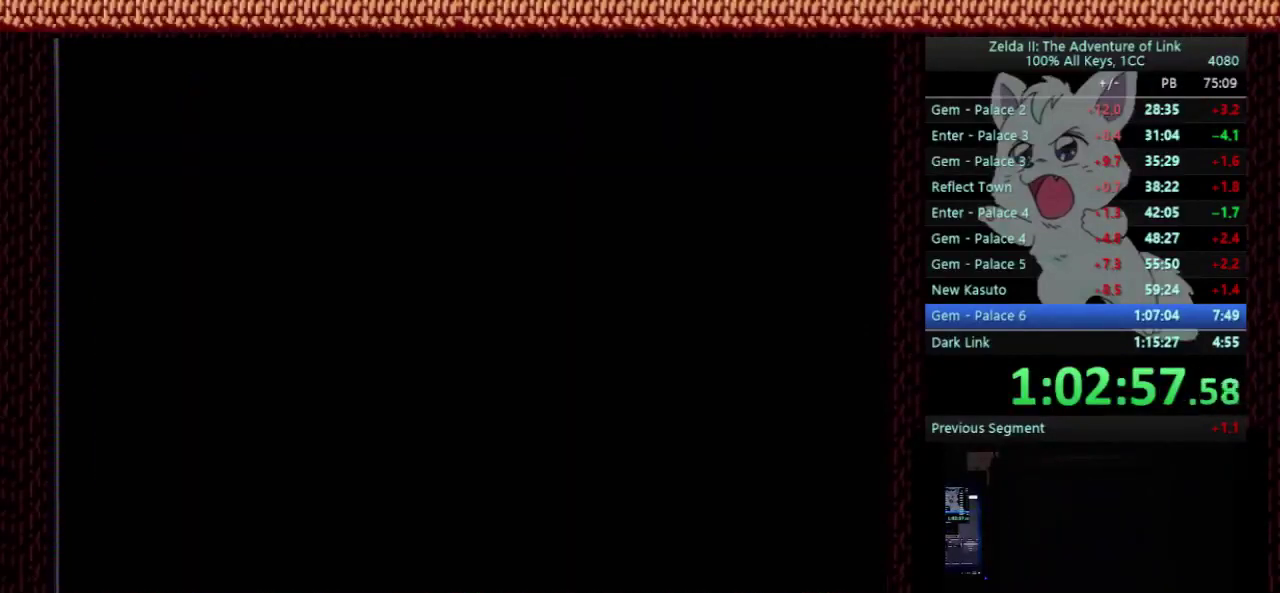
{"buttons": ["DPAD_RIGHT"], "events": []}
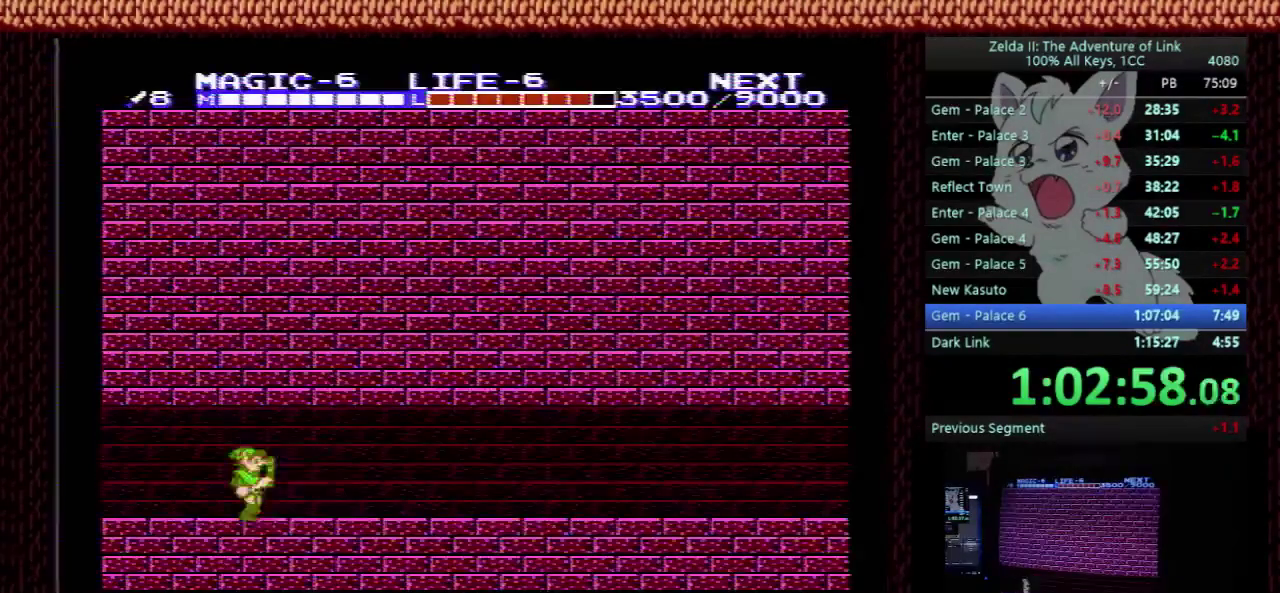
{"buttons": ["DPAD_RIGHT"], "events": []}
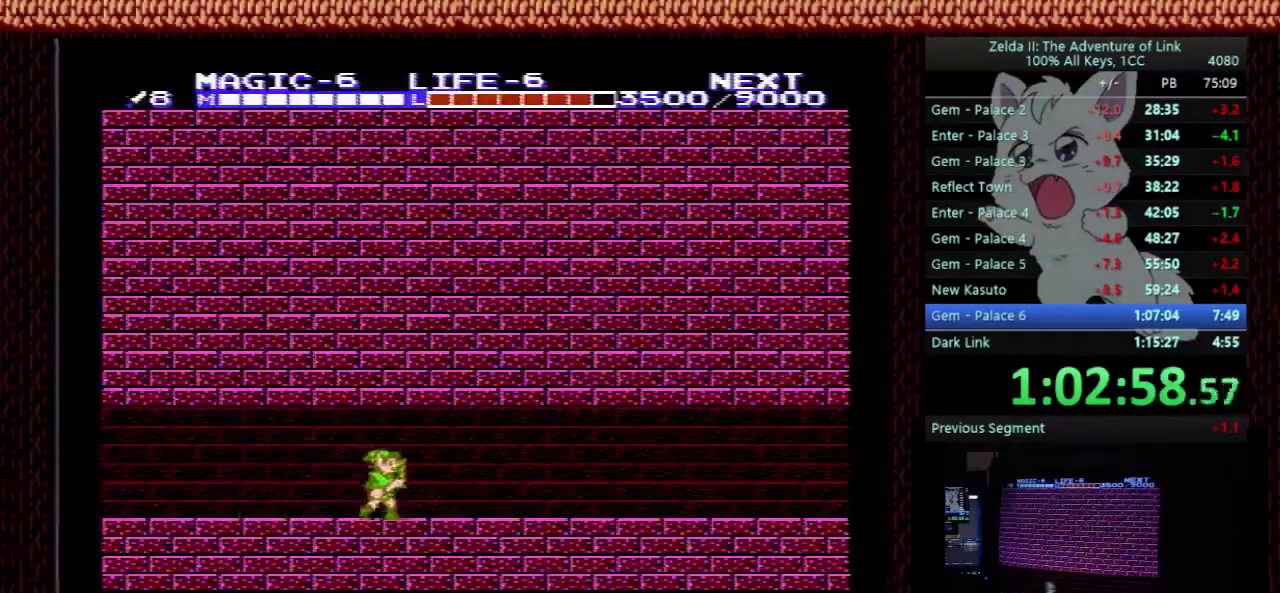
{"buttons": ["DPAD_RIGHT"], "events": []}
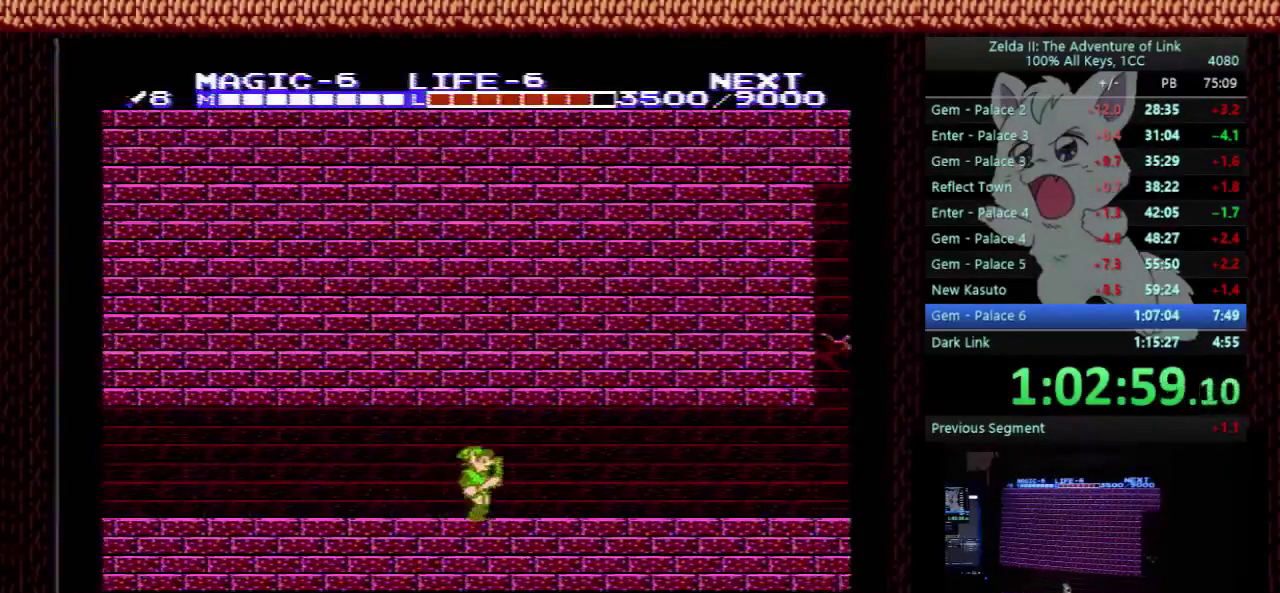
{"buttons": ["DPAD_RIGHT"], "events": []}
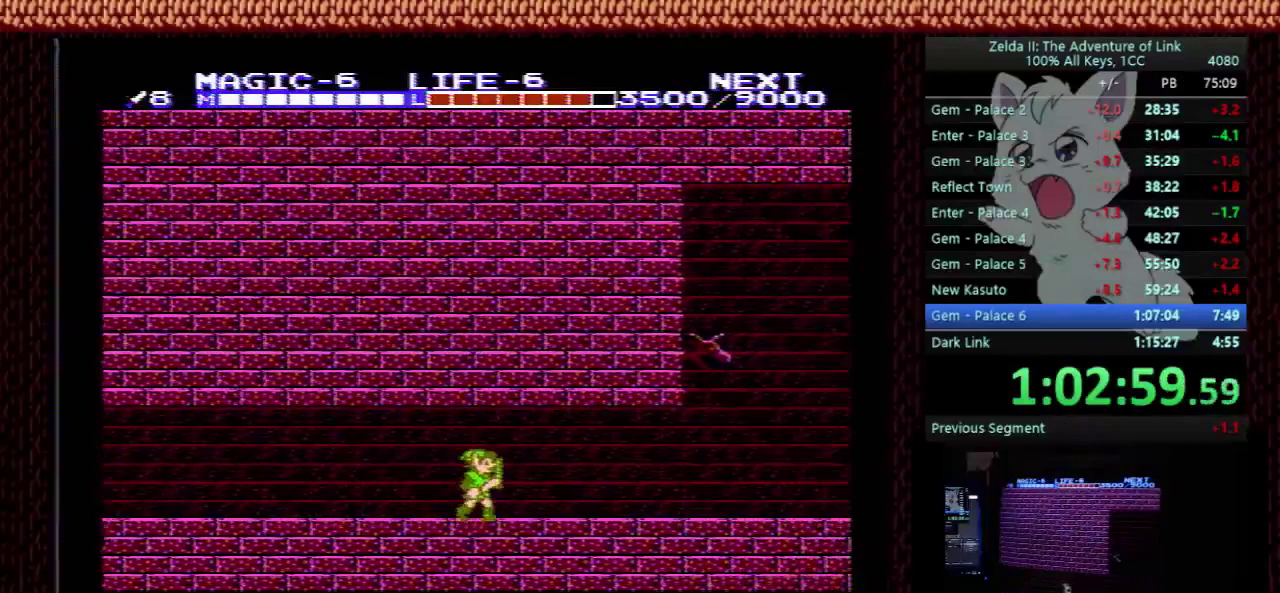
{"buttons": ["DPAD_RIGHT"], "events": []}
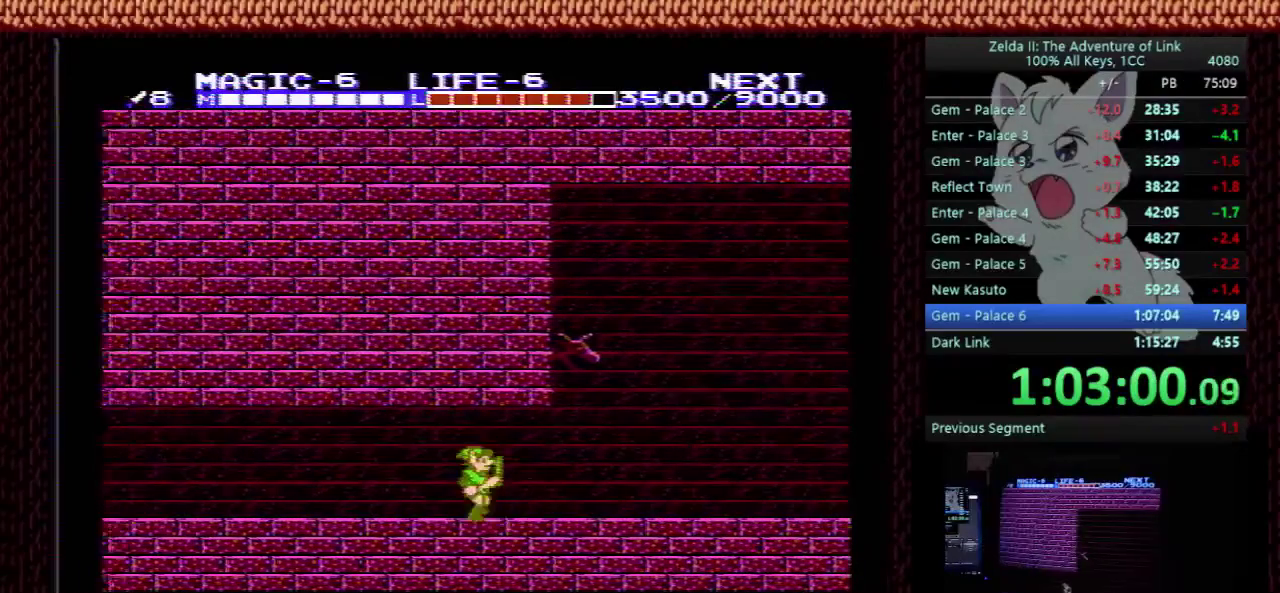
{"buttons": ["DPAD_RIGHT"], "events": []}
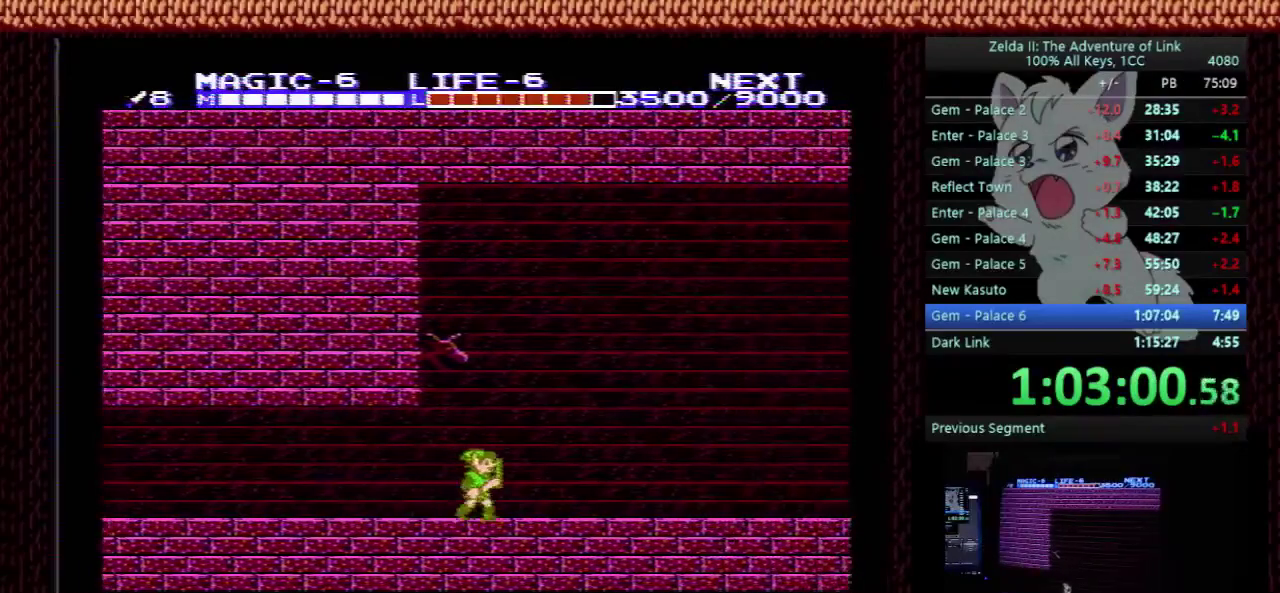
{"buttons": ["DPAD_RIGHT"], "events": []}
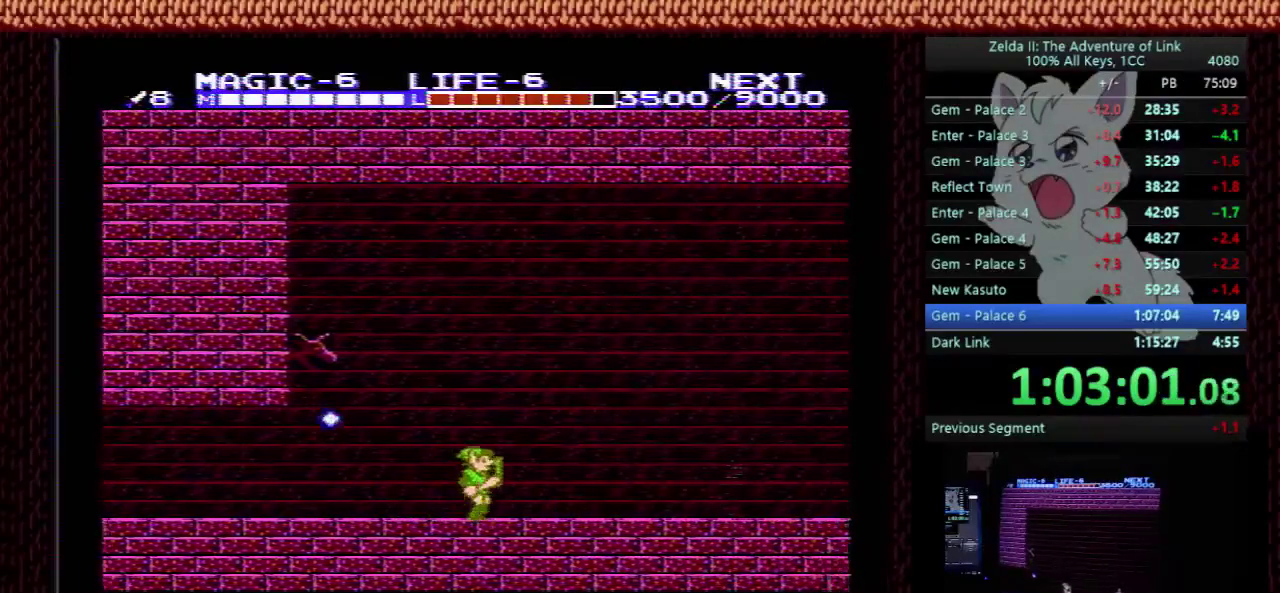
{"buttons": ["DPAD_RIGHT"], "events": []}
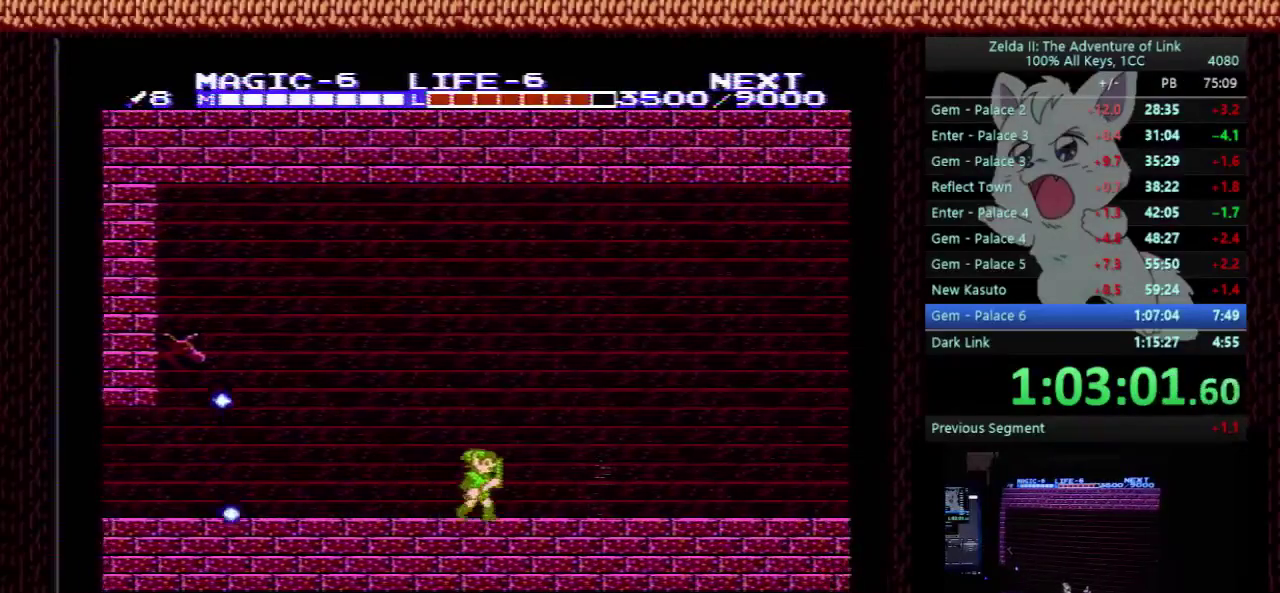
{"buttons": ["A", "DPAD_RIGHT"], "events": [[233, "A", "down"]]}
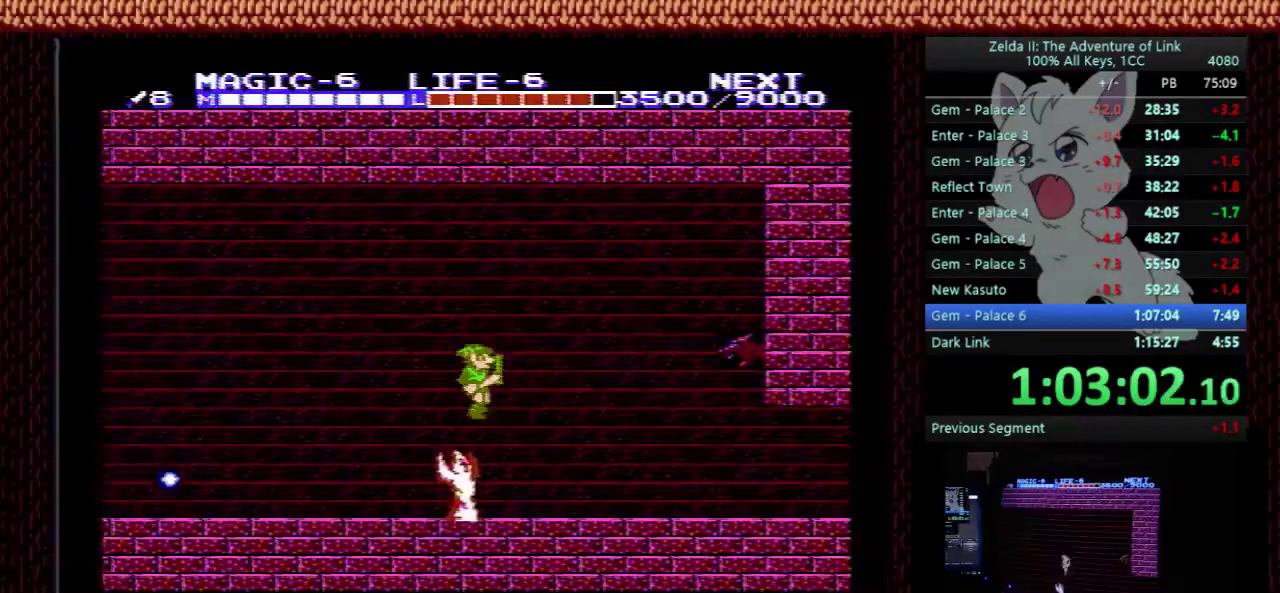
{"buttons": ["A", "DPAD_RIGHT"], "events": [[33, "A", "up"], [100, "DPAD_DOWN", "down"], [133, "DPAD_RIGHT", "up"], [167, "DPAD_LEFT", "down"], [400, "DPAD_LEFT", "up"], [433, "A", "down"], [433, "DPAD_RIGHT", "down"], [467, "DPAD_DOWN", "up"]]}
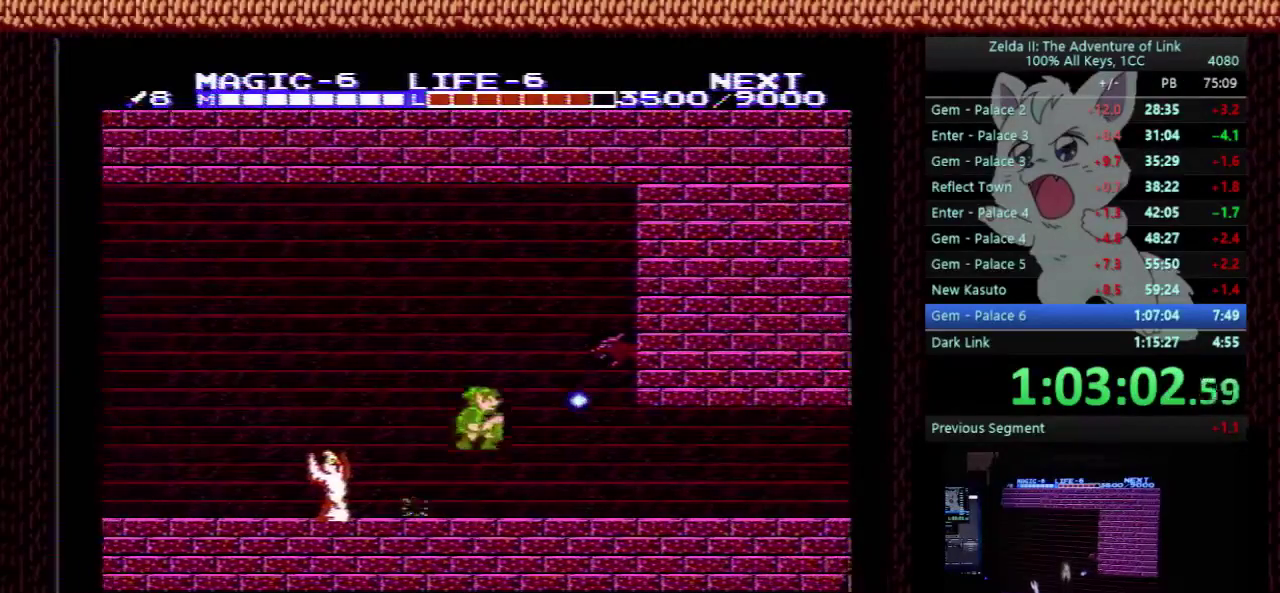
{"buttons": ["DPAD_RIGHT"], "events": [[267, "A", "up"]]}
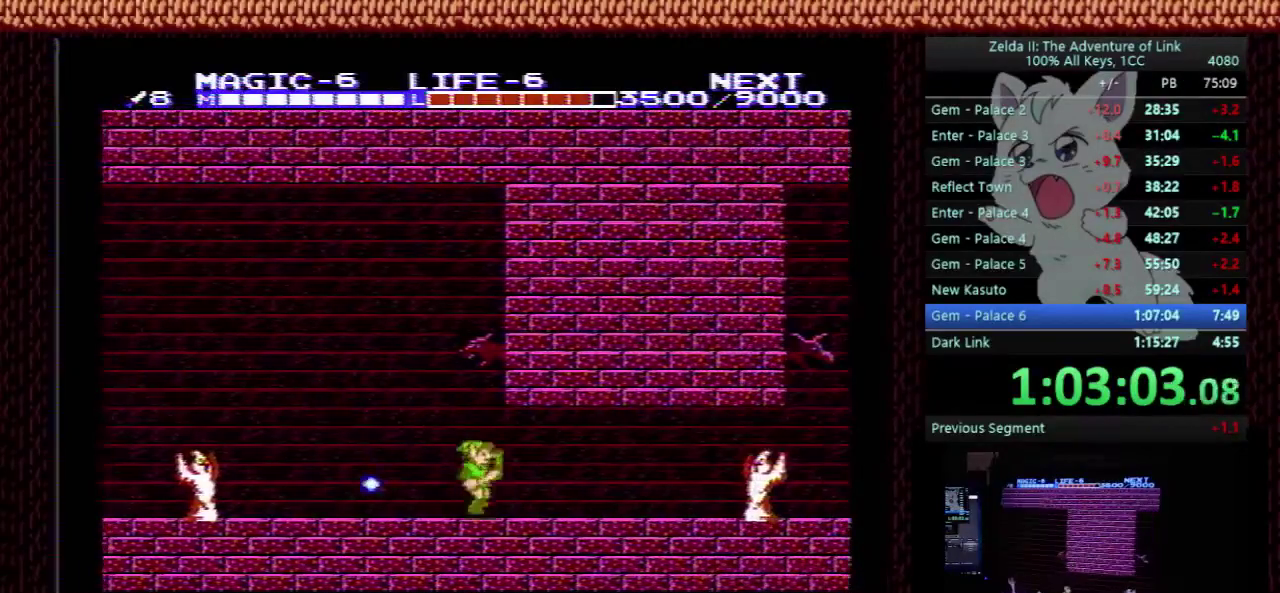
{"buttons": ["DPAD_RIGHT"], "events": [[367, "A", "down"], [500, "A", "up"]]}
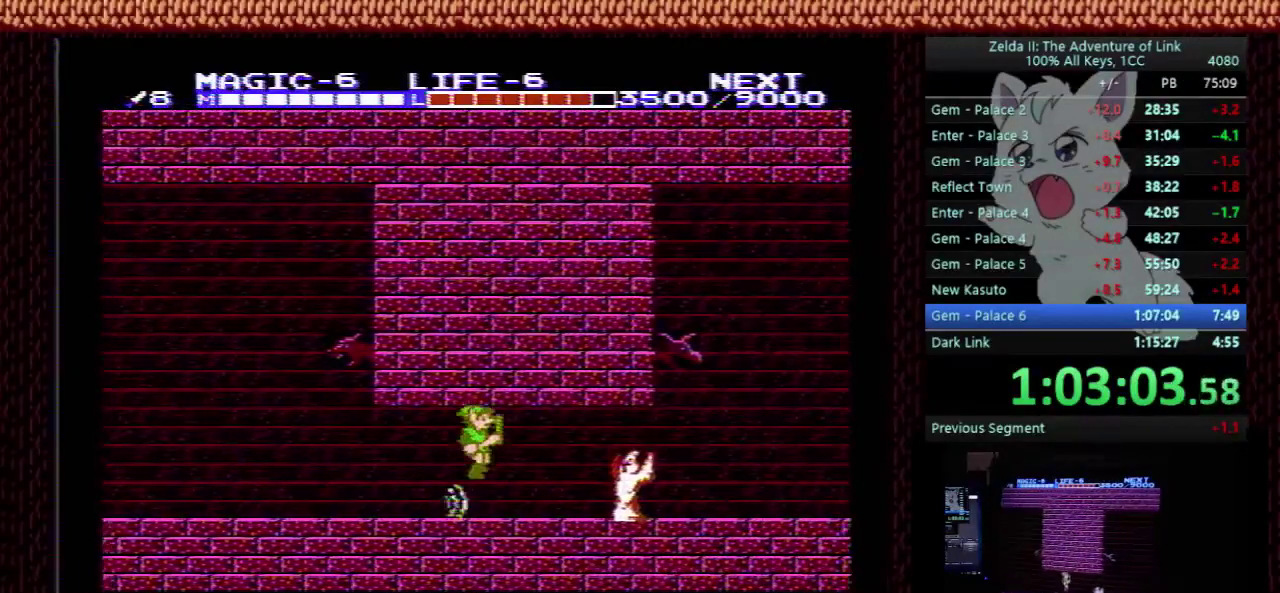
{"buttons": ["DPAD_RIGHT"], "events": []}
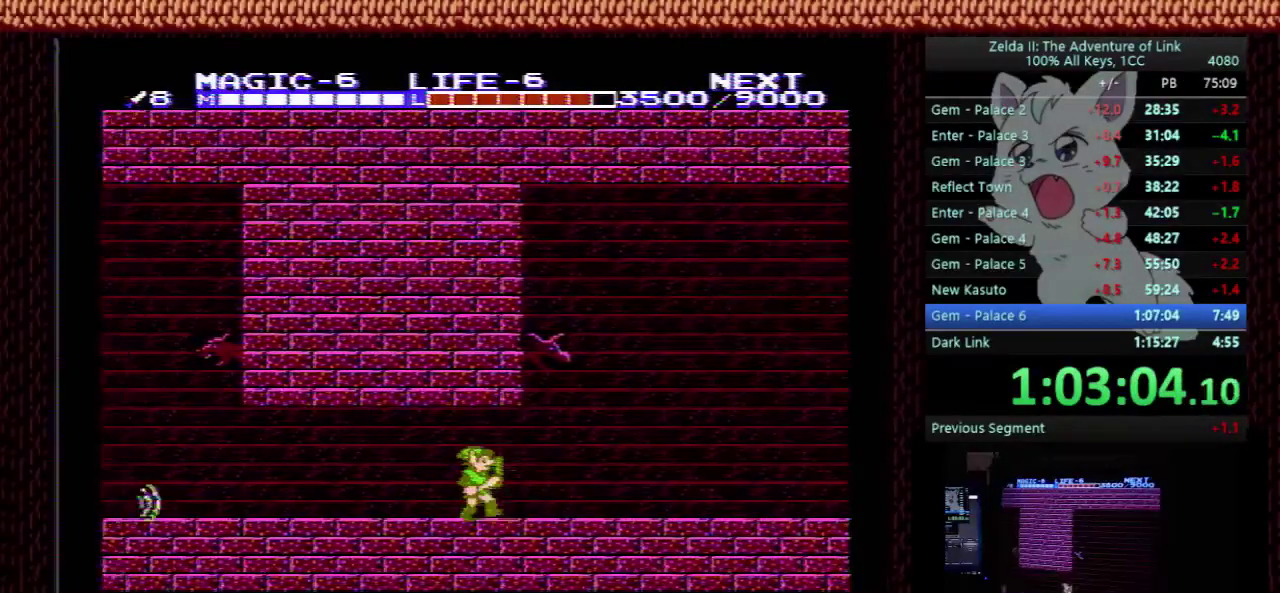
{"buttons": ["DPAD_RIGHT"], "events": []}
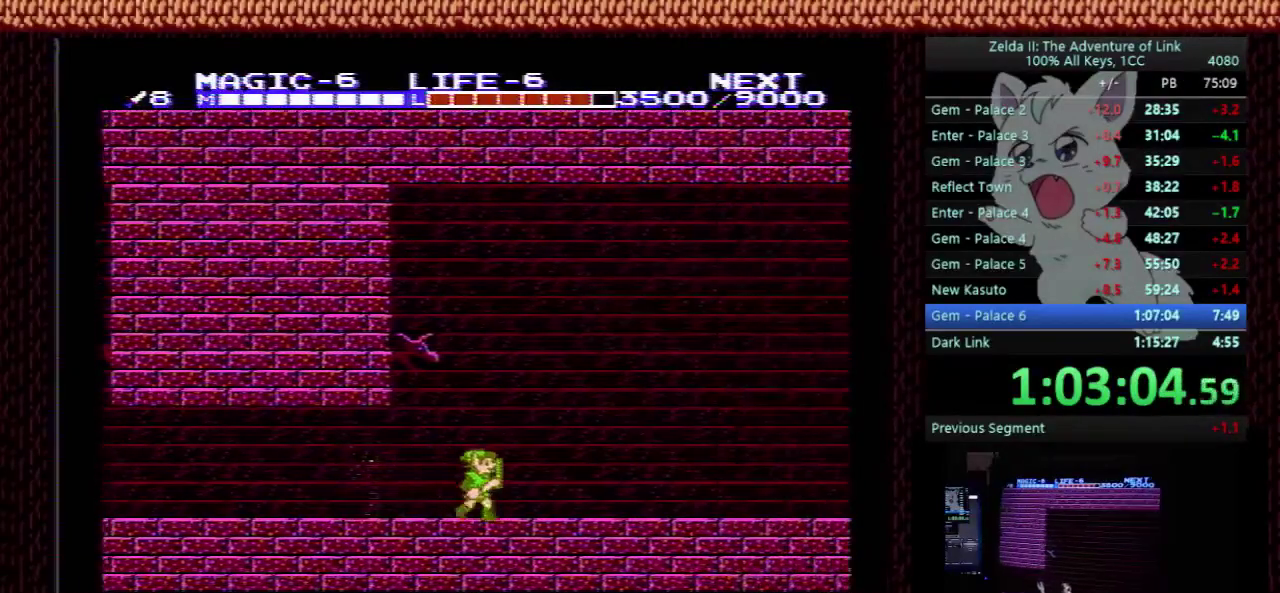
{"buttons": ["DPAD_RIGHT"], "events": []}
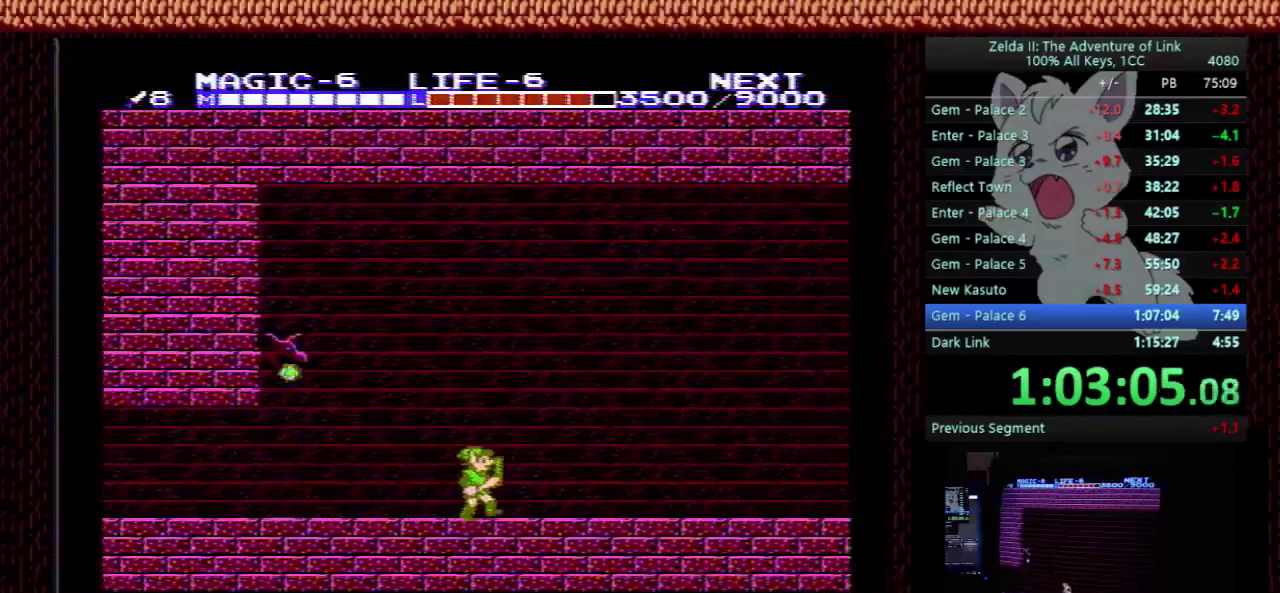
{"buttons": ["DPAD_RIGHT"], "events": []}
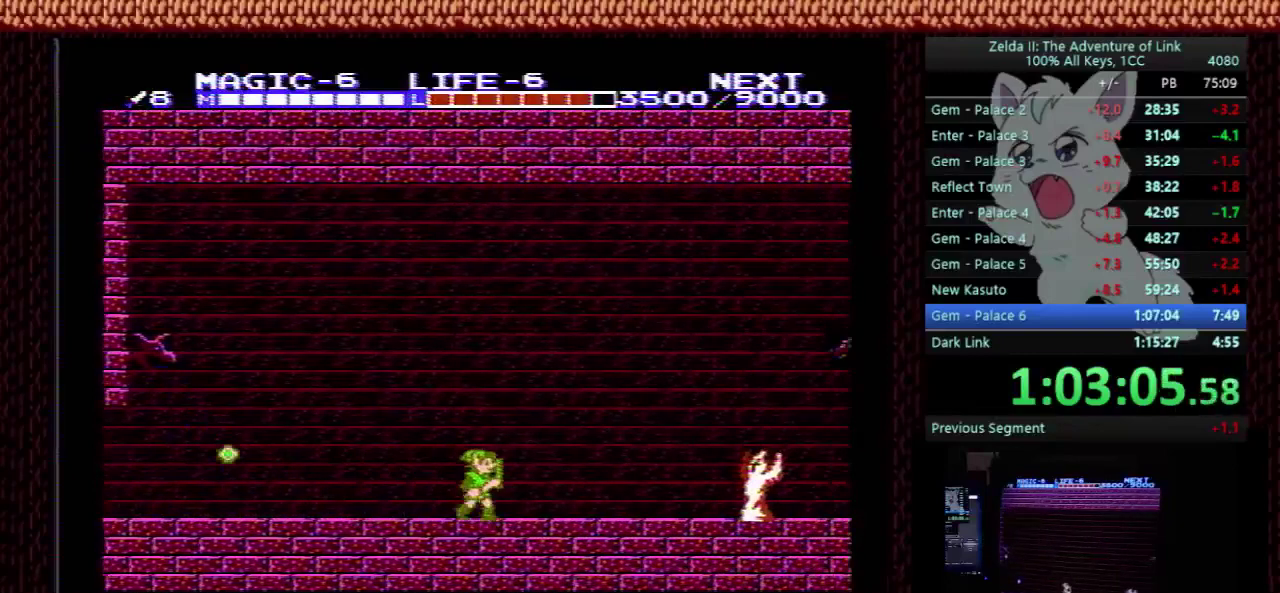
{"buttons": ["DPAD_RIGHT"], "events": [[133, "A", "down"], [267, "A", "up"]]}
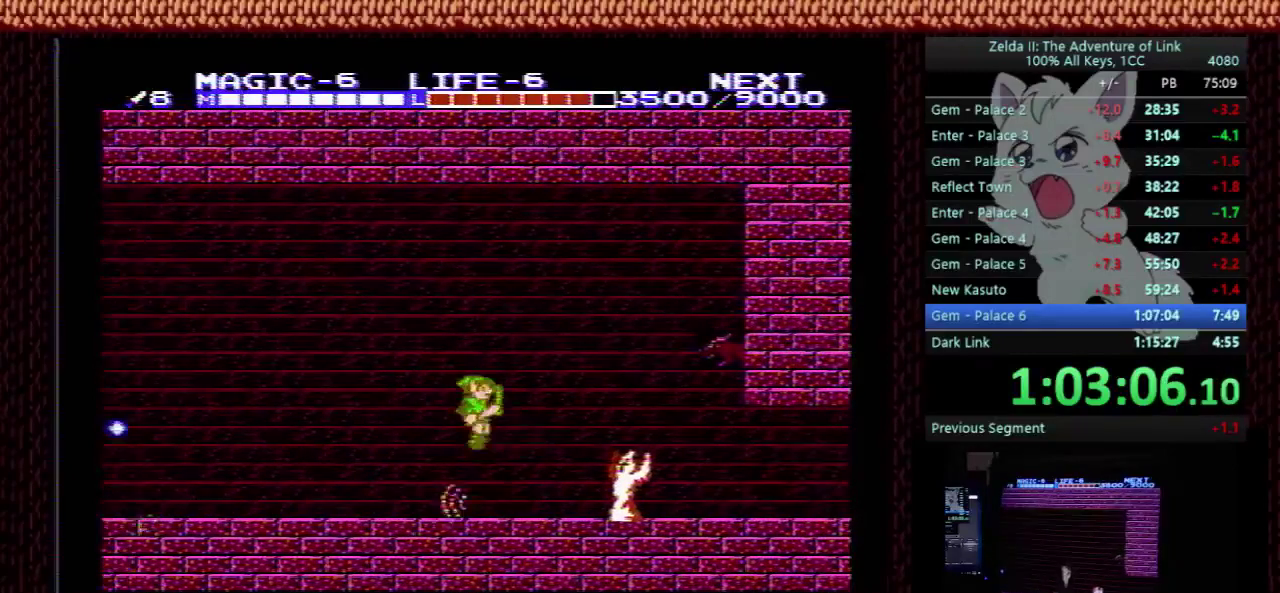
{"buttons": ["A", "DPAD_RIGHT"], "events": [[267, "A", "down"]]}
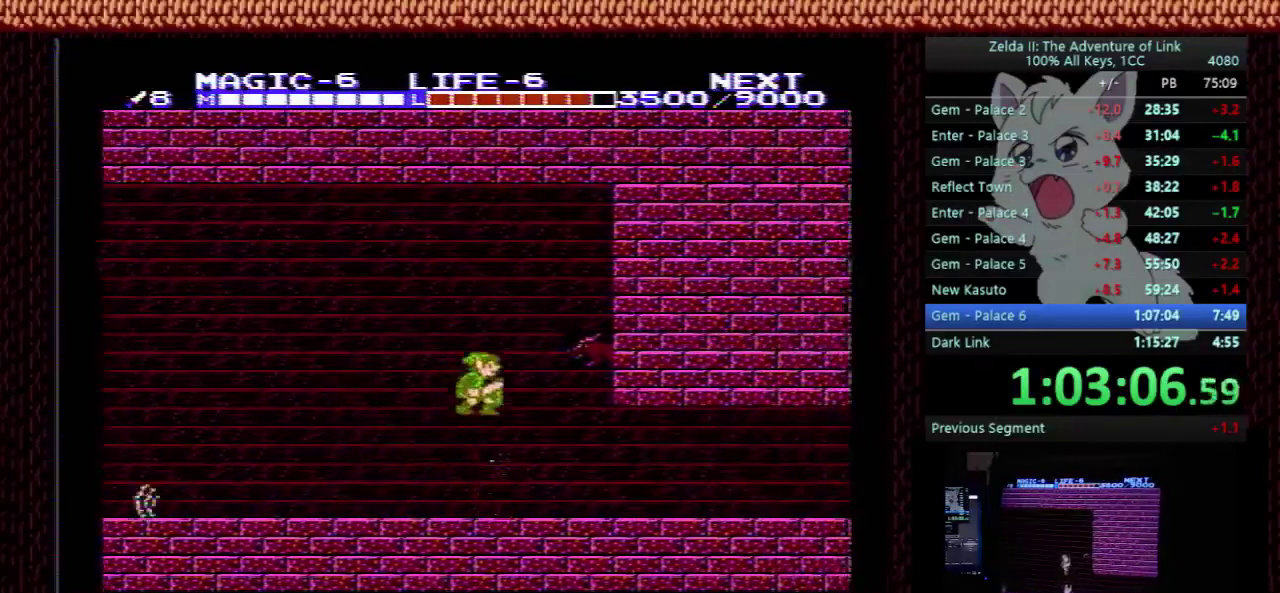
{"buttons": ["DPAD_RIGHT"], "events": [[67, "A", "up"]]}
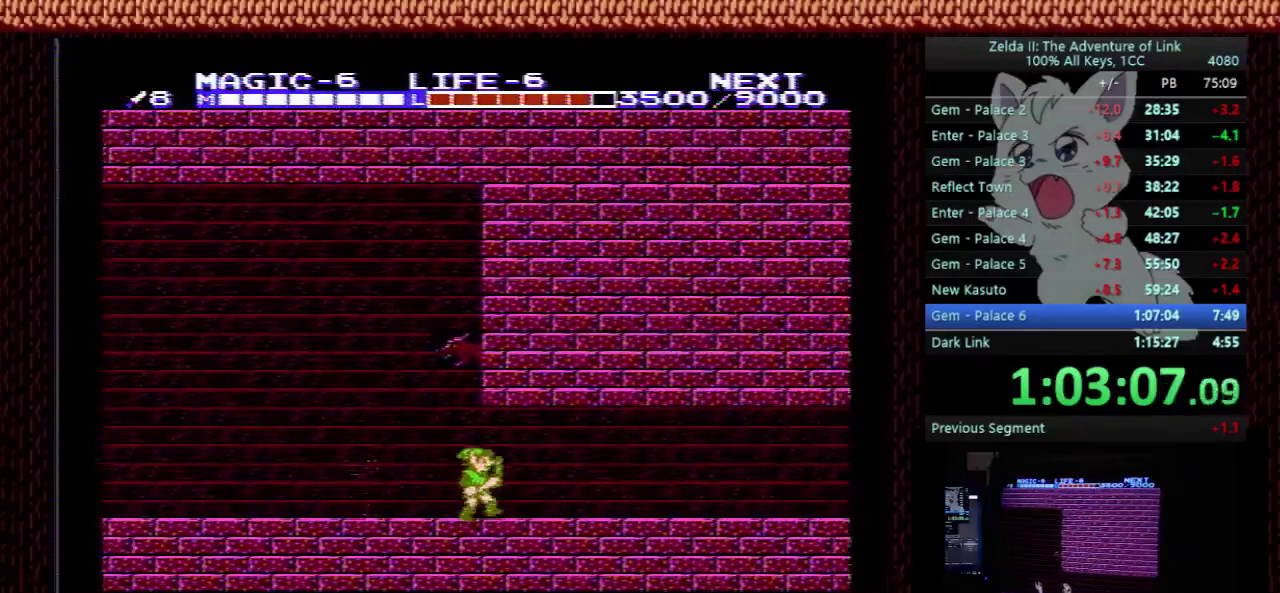
{"buttons": ["DPAD_RIGHT"], "events": [[267, "A", "down"], [467, "A", "up"]]}
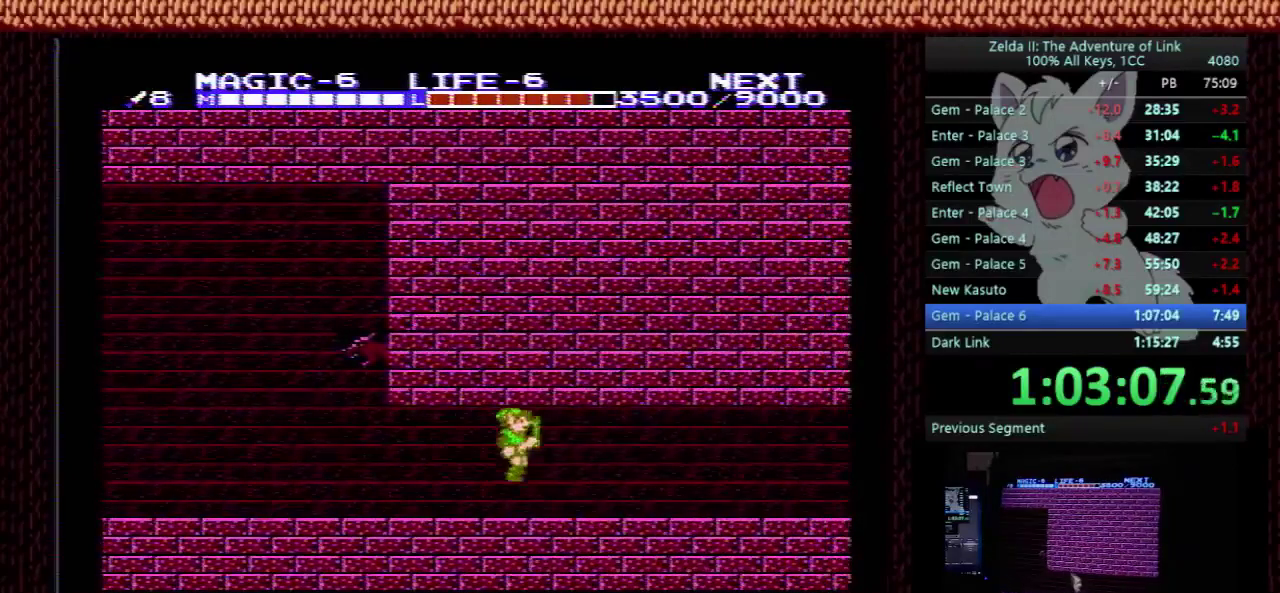
{"buttons": ["A", "DPAD_RIGHT"], "events": [[367, "A", "down"]]}